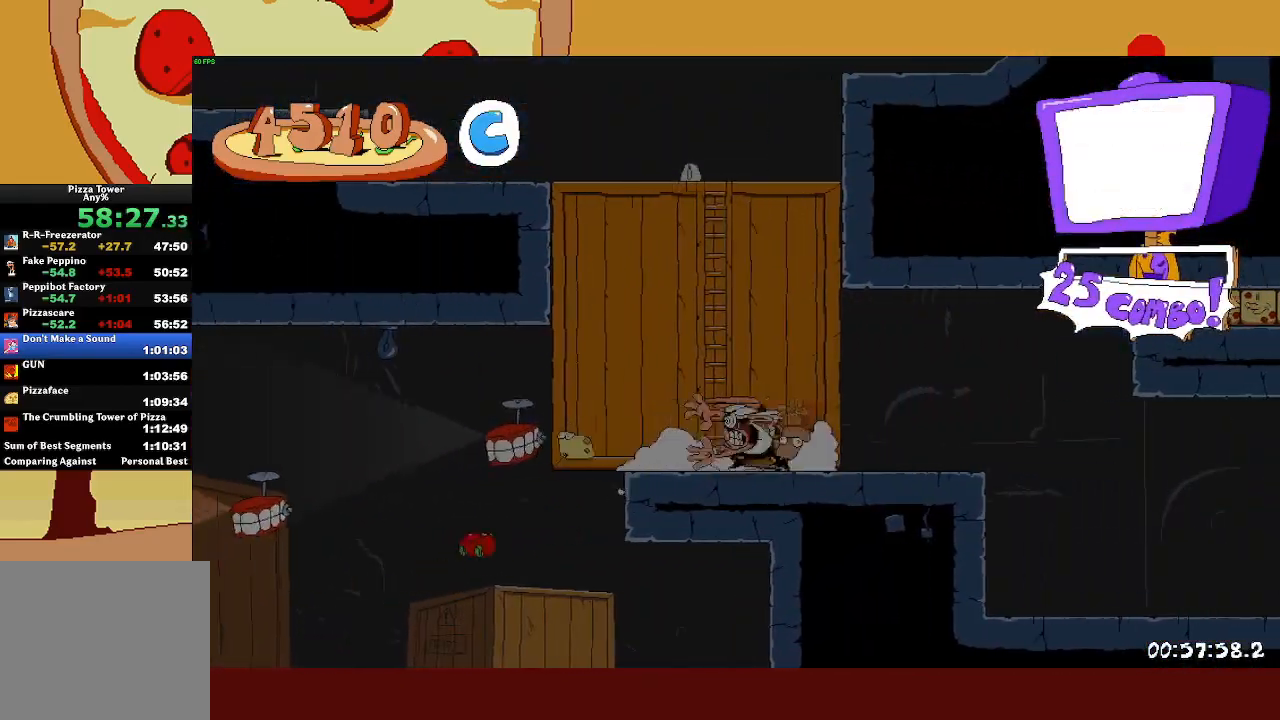
Gameplay with a controller (PlayStation layout); each line is a JSON object with the inputs held at the frame after it. "events" lists button and stick changes between this image and that frame as [ms after this image, input, new state], when the widget could be followed in between. Not read: right_stick.
{"buttons": ["R2"], "left_stick": "up-left", "events": [[33, "CROSS", "down"], [50, "SQUARE", "up"], [317, "CROSS", "up"]]}
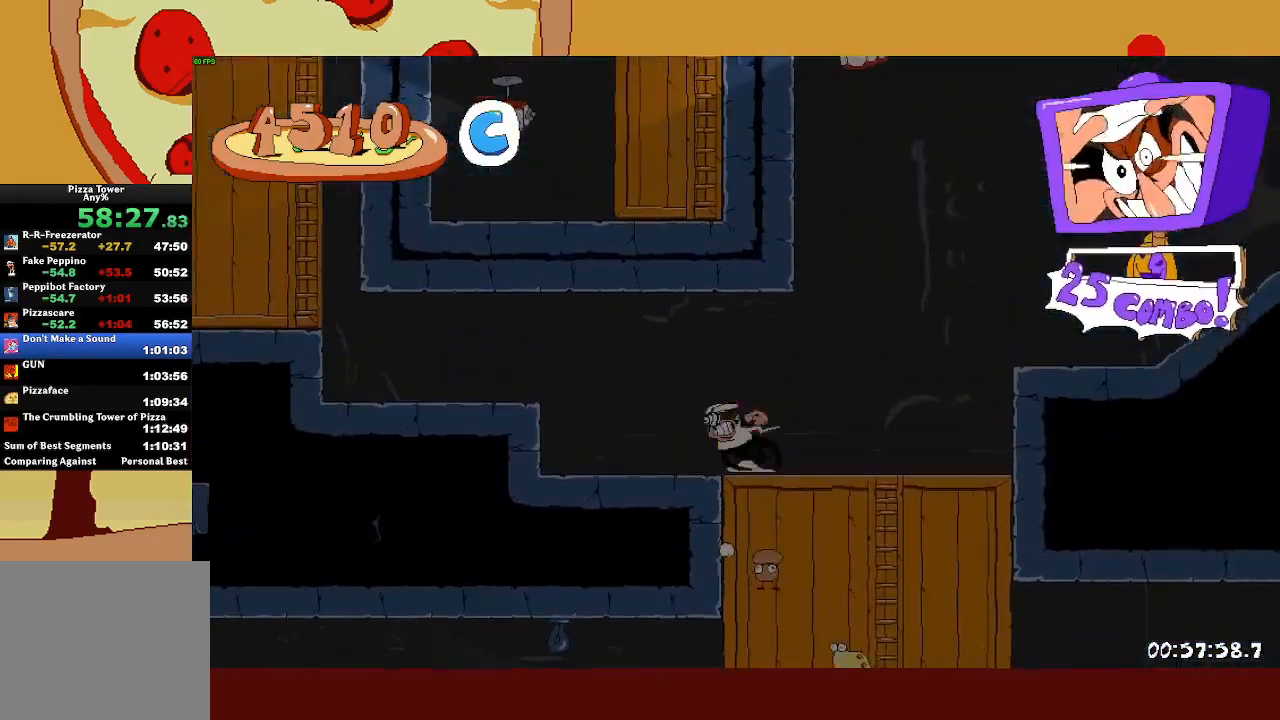
{"buttons": ["CROSS", "R2"], "left_stick": "up-left", "events": [[67, "CROSS", "down"], [217, "CROSS", "up"], [400, "CROSS", "down"]]}
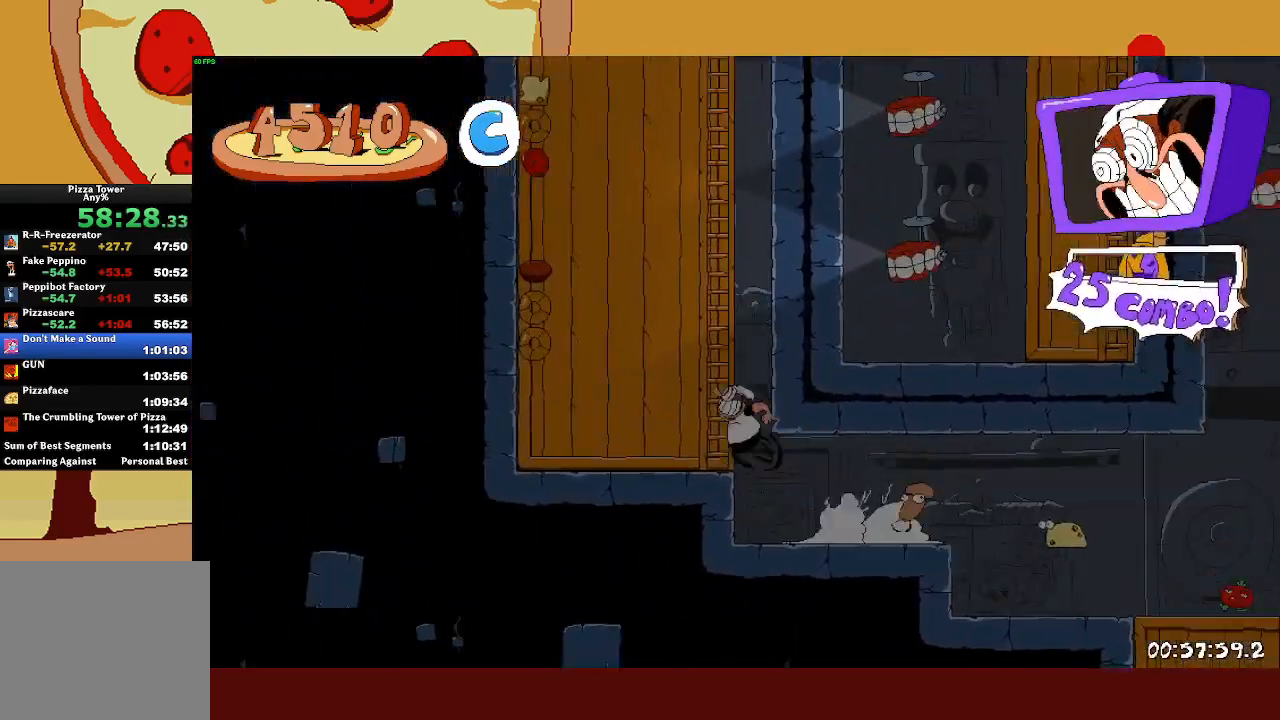
{"buttons": ["CROSS", "R2"], "left_stick": "right", "events": [[33, "CROSS", "up"], [117, "SQUARE", "down"], [167, "left_stick", "right"], [183, "SQUARE", "up"], [267, "SQUARE", "down"], [367, "CROSS", "down"], [383, "SQUARE", "up"]]}
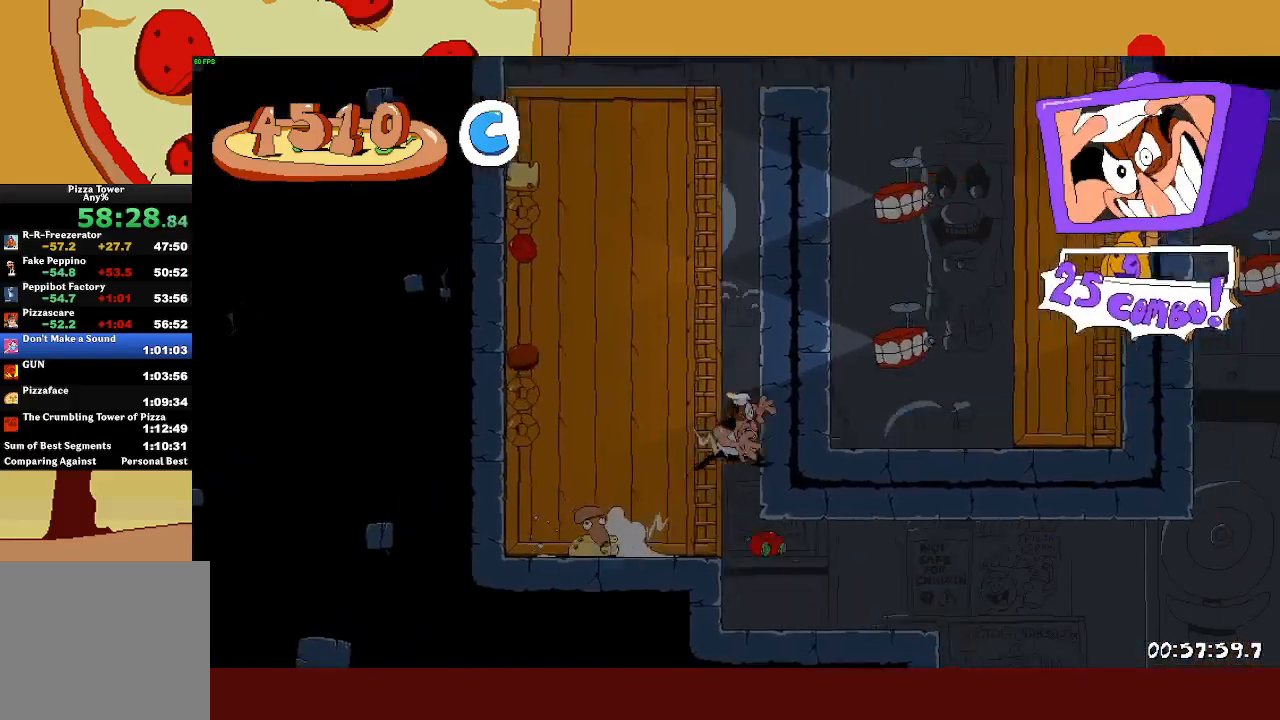
{"buttons": ["R2"], "left_stick": "right", "events": [[50, "CROSS", "up"]]}
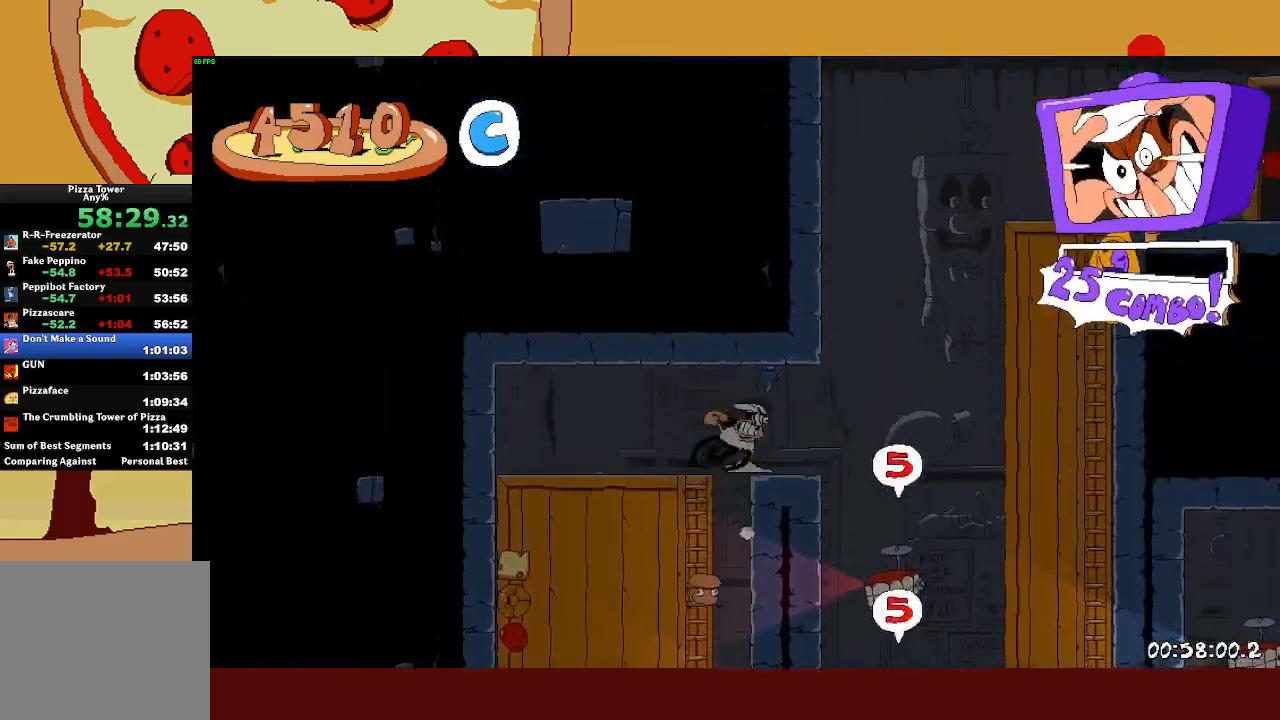
{"buttons": ["R2"], "left_stick": "right", "events": [[67, "CROSS", "down"], [317, "CROSS", "up"]]}
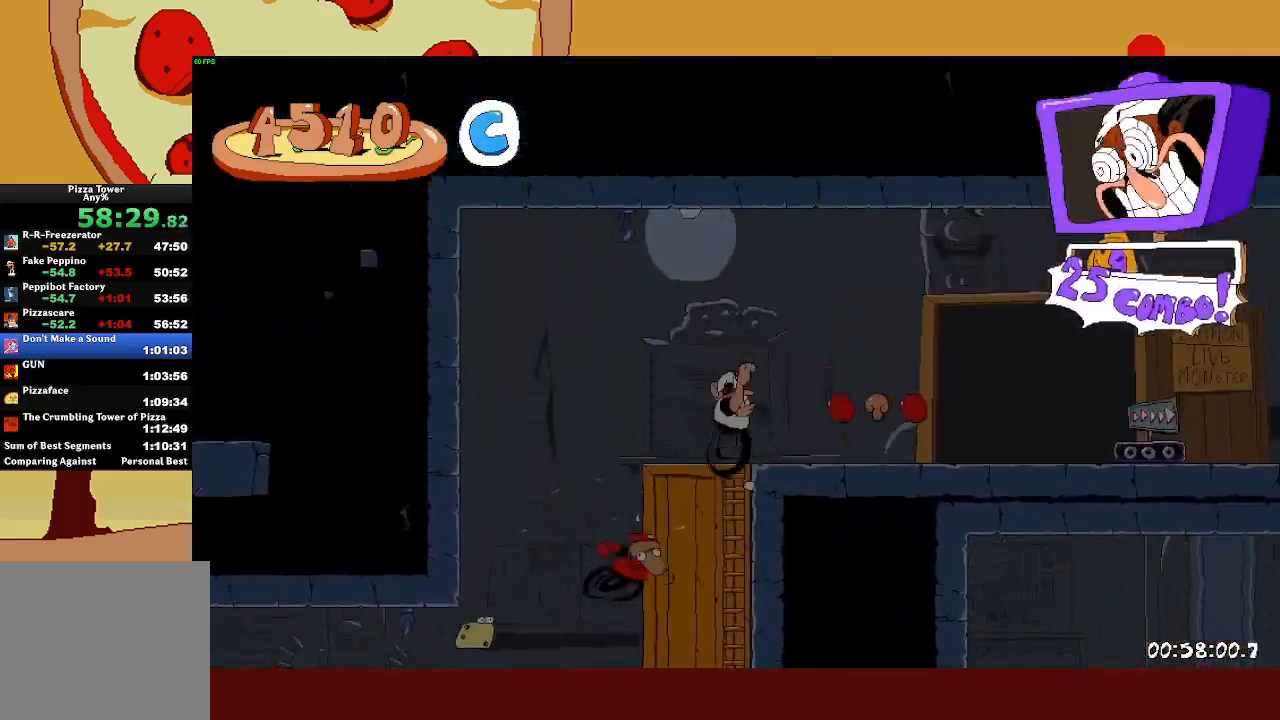
{"buttons": ["R2"], "left_stick": "right", "events": []}
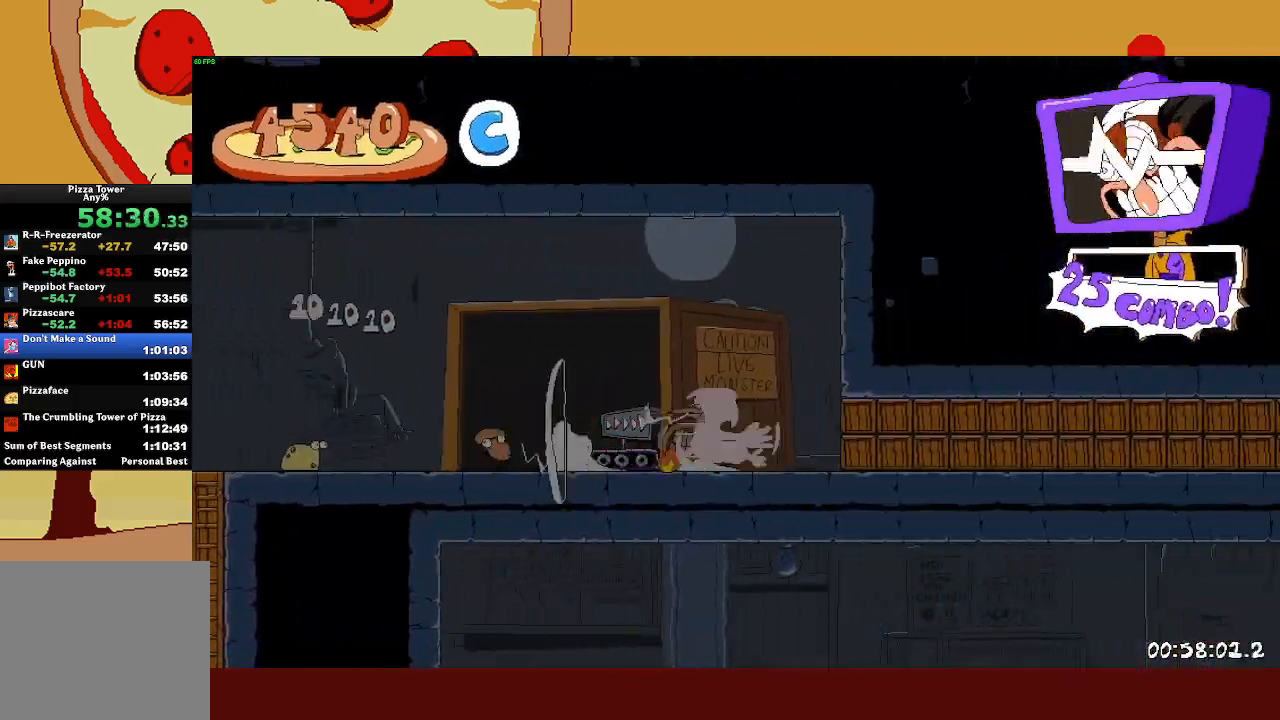
{"buttons": ["R2"], "left_stick": "right", "events": []}
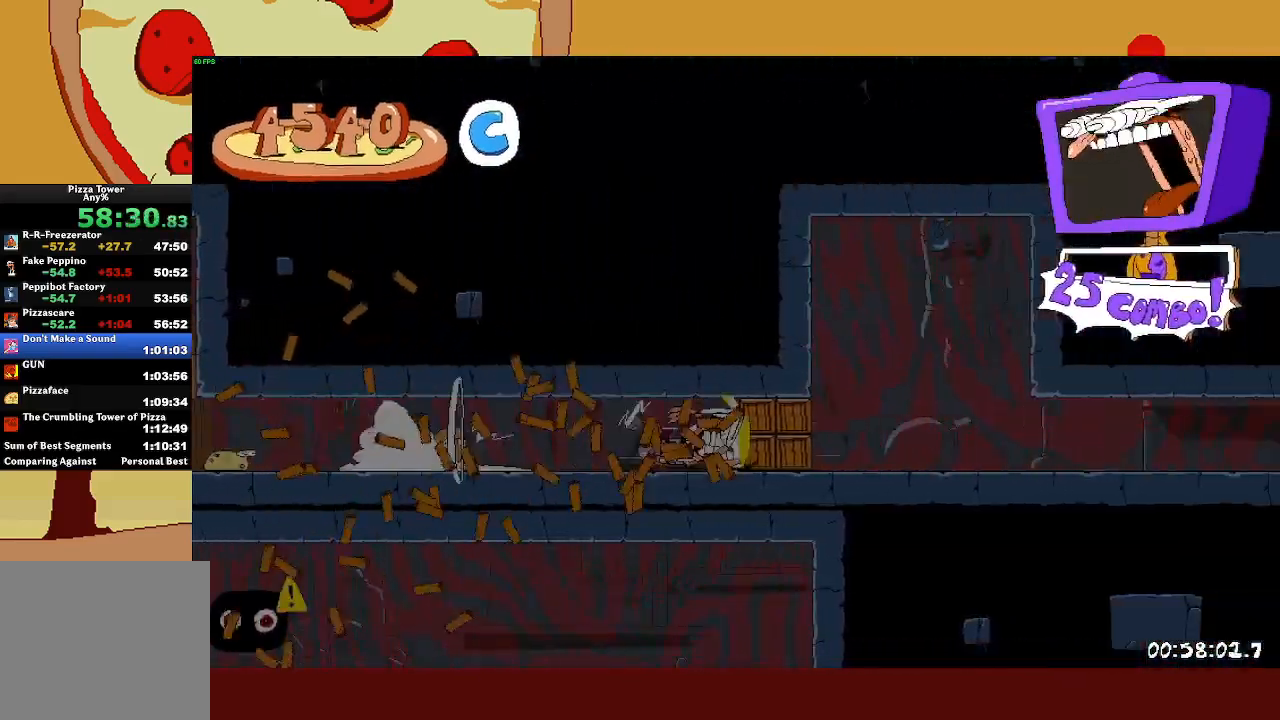
{"buttons": ["R2"], "left_stick": "right", "events": []}
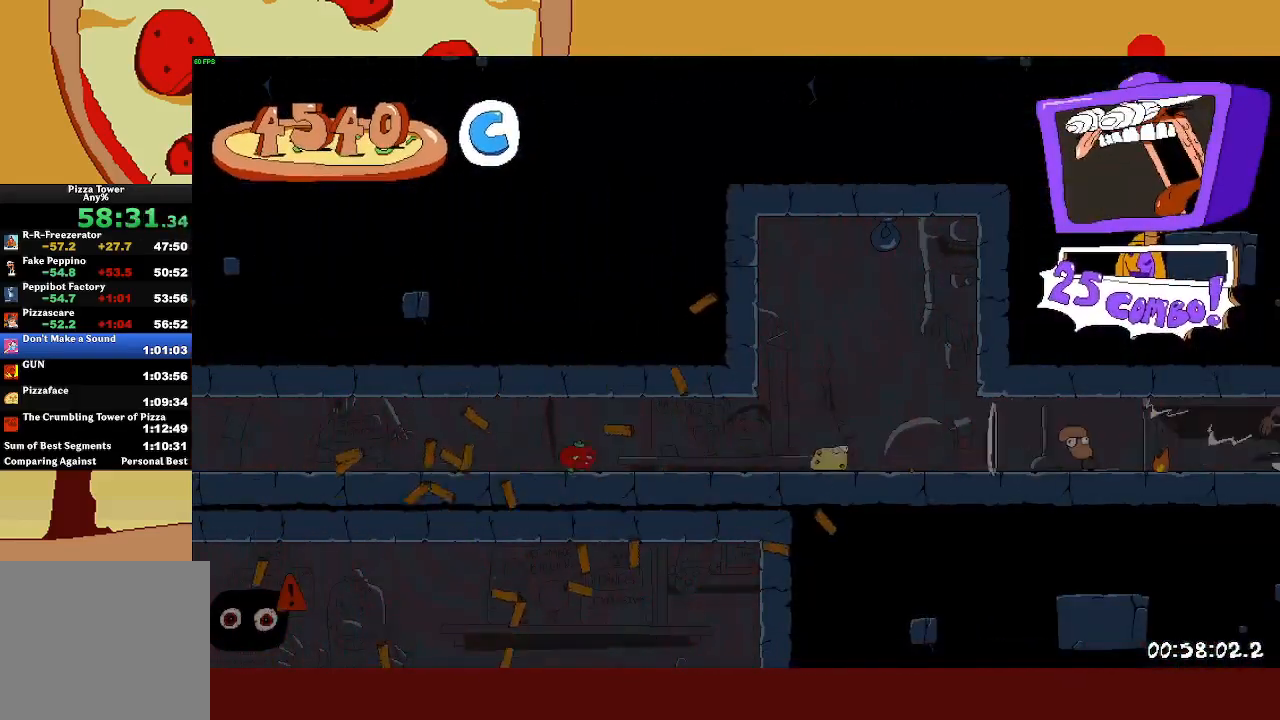
{"buttons": ["CROSS", "R2"], "left_stick": "right", "events": [[400, "CROSS", "down"]]}
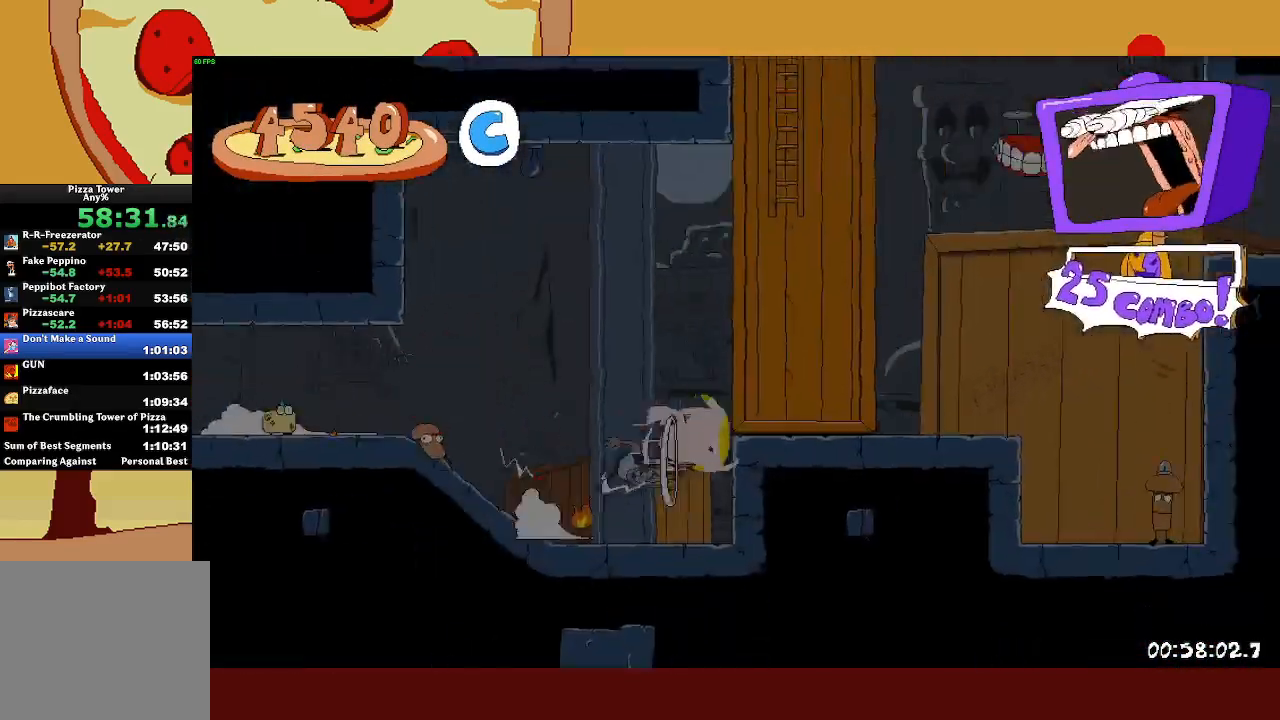
{"buttons": ["R2"], "left_stick": "right", "events": [[50, "CROSS", "up"], [250, "CROSS", "down"], [400, "CROSS", "up"]]}
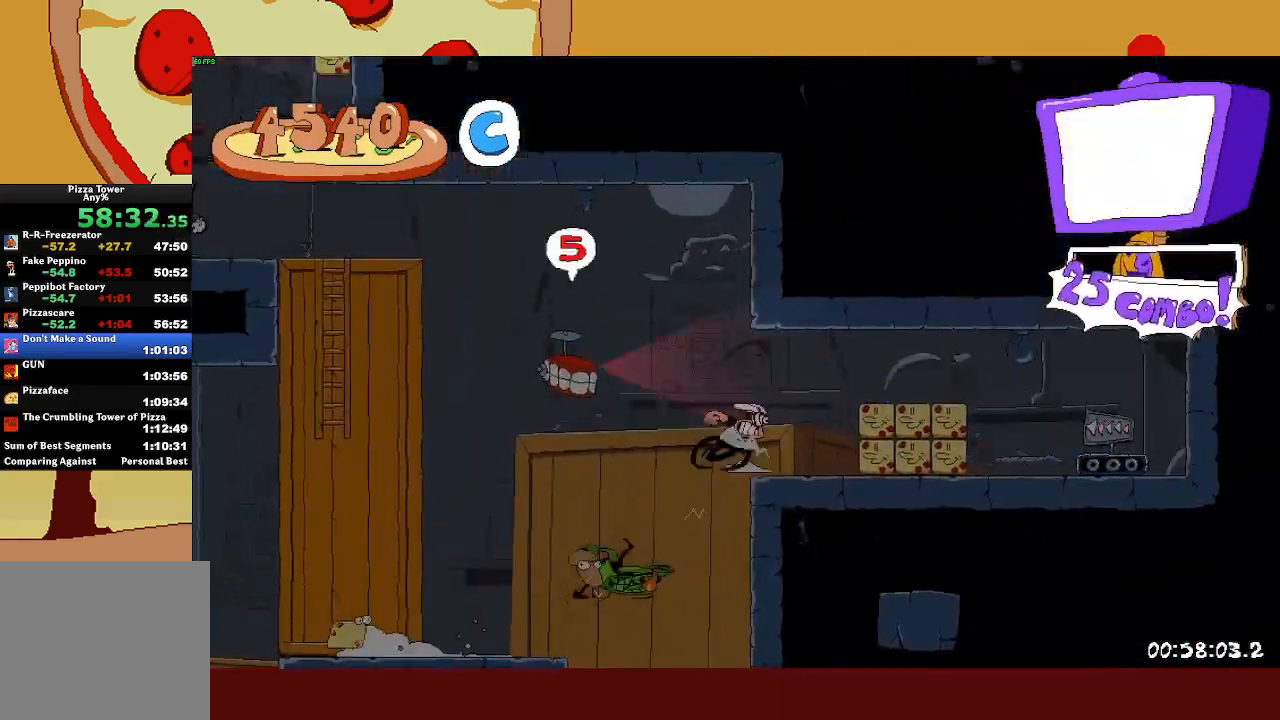
{"buttons": ["CROSS", "R2"], "left_stick": "up-left", "events": [[150, "left_stick", "up-left"], [500, "CROSS", "down"]]}
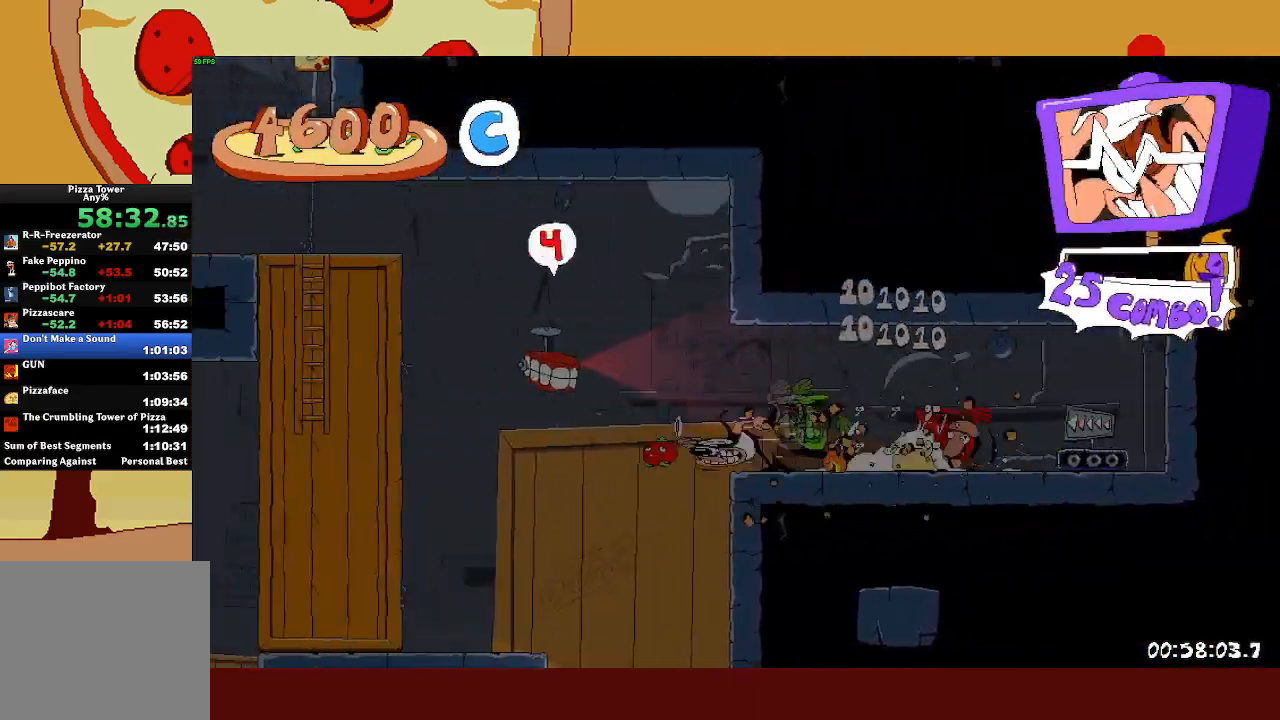
{"buttons": ["R2"], "left_stick": "up-left", "events": [[367, "CROSS", "up"]]}
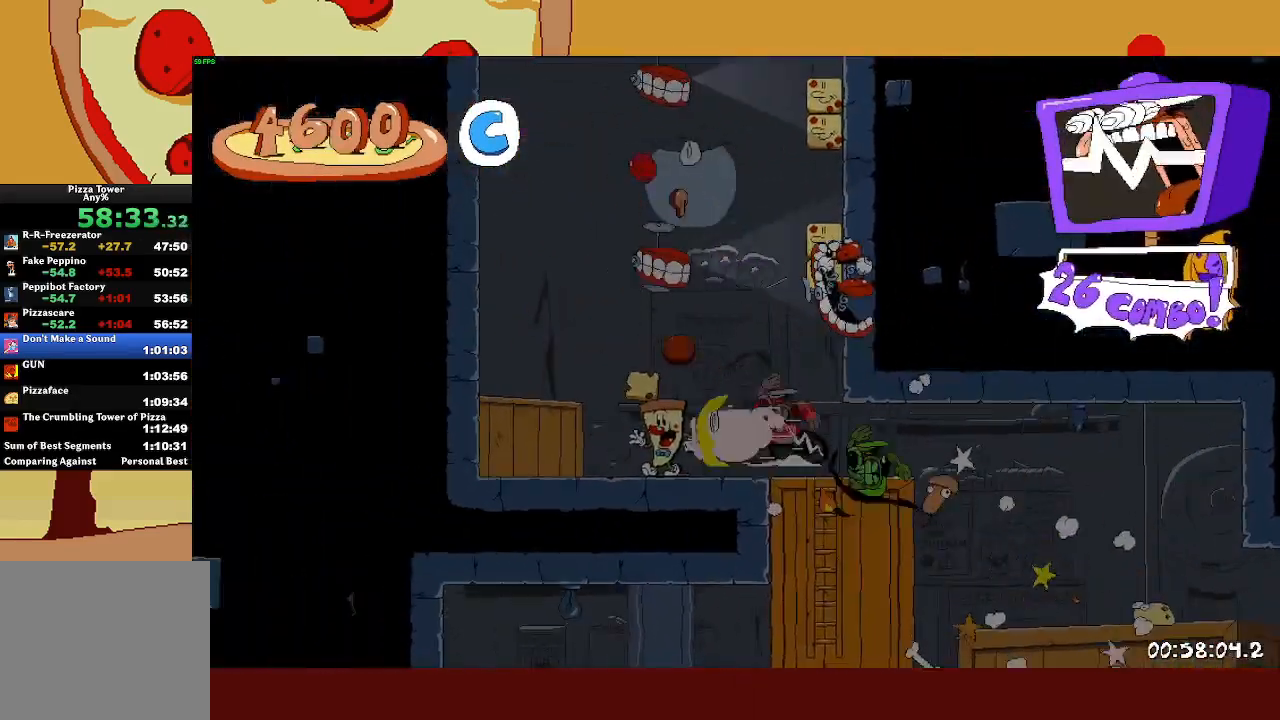
{"buttons": ["R2"], "left_stick": "right", "events": [[67, "left_stick", "right"]]}
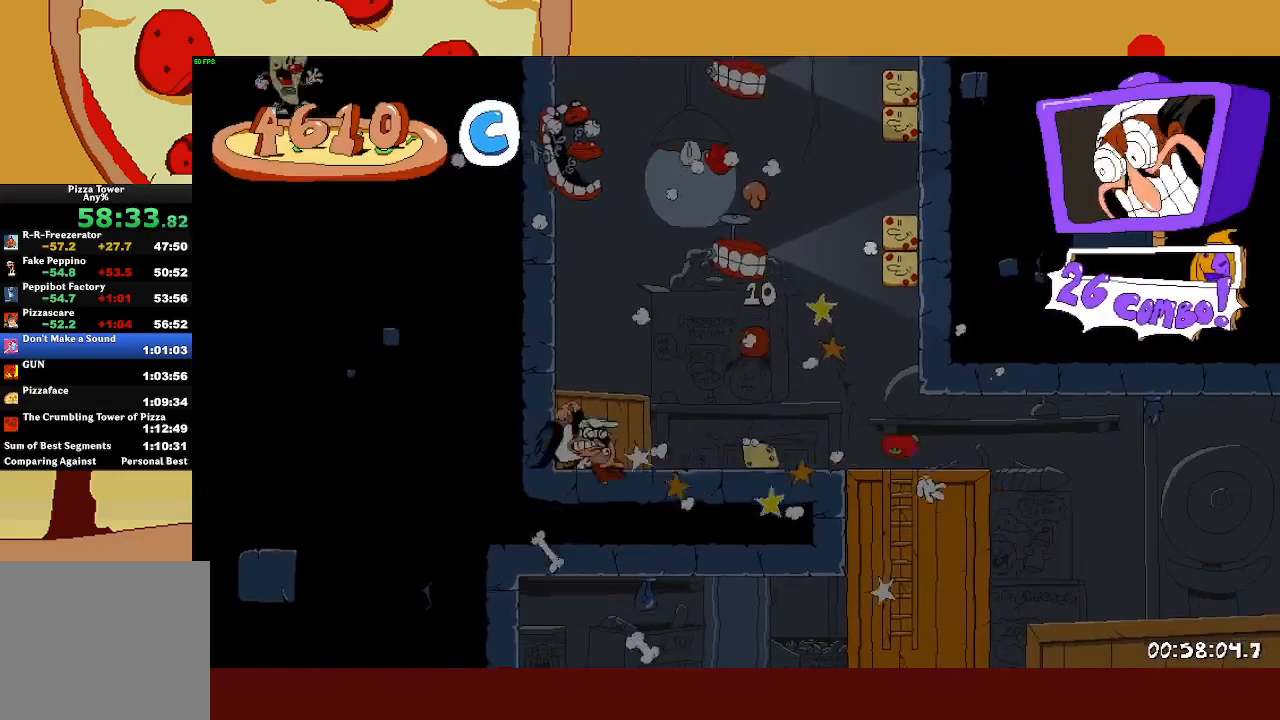
{"buttons": ["CROSS", "R2"], "left_stick": "right", "events": [[500, "CROSS", "down"]]}
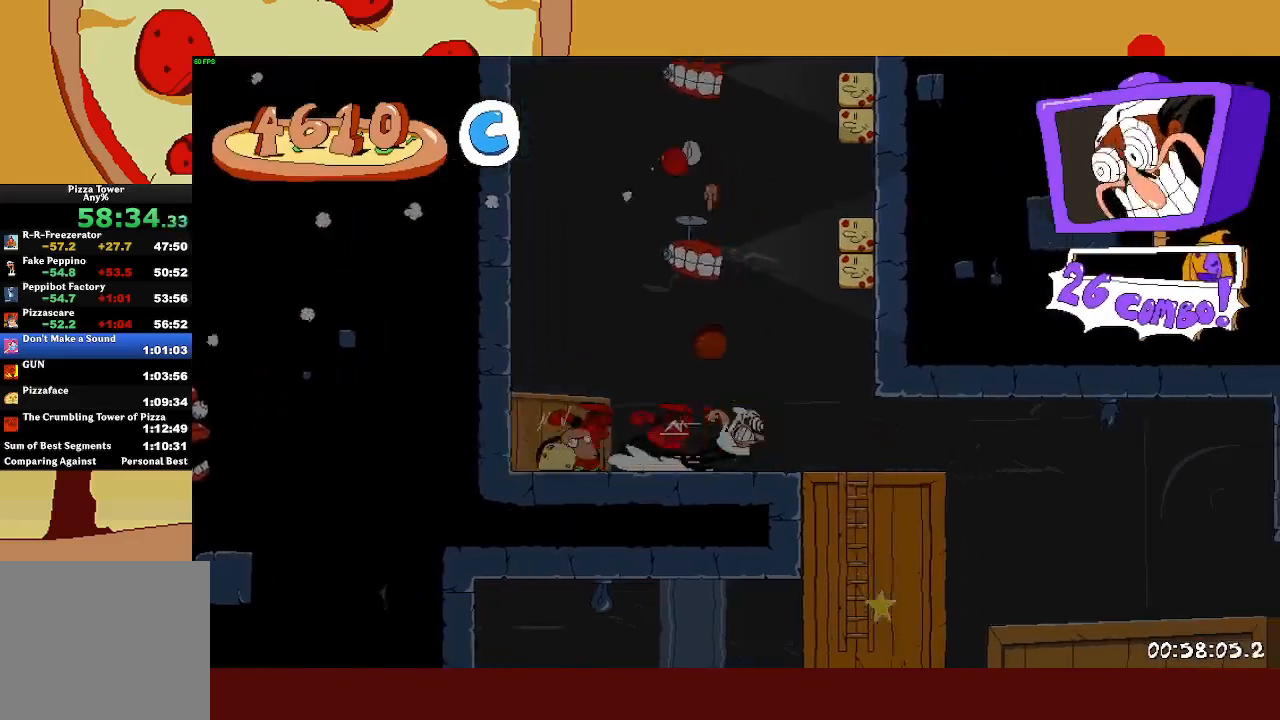
{"buttons": ["R2"], "left_stick": "right", "events": [[267, "CROSS", "up"]]}
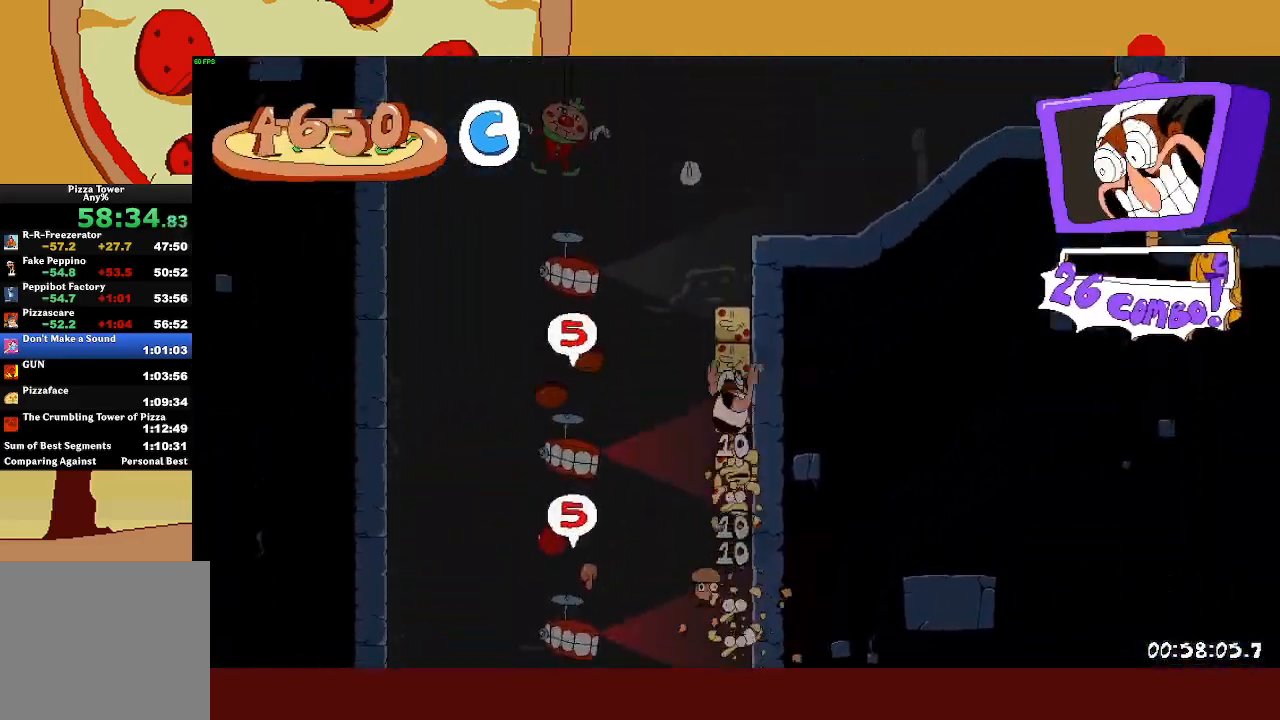
{"buttons": ["L1", "R2"], "left_stick": "right", "events": [[433, "L1", "down"]]}
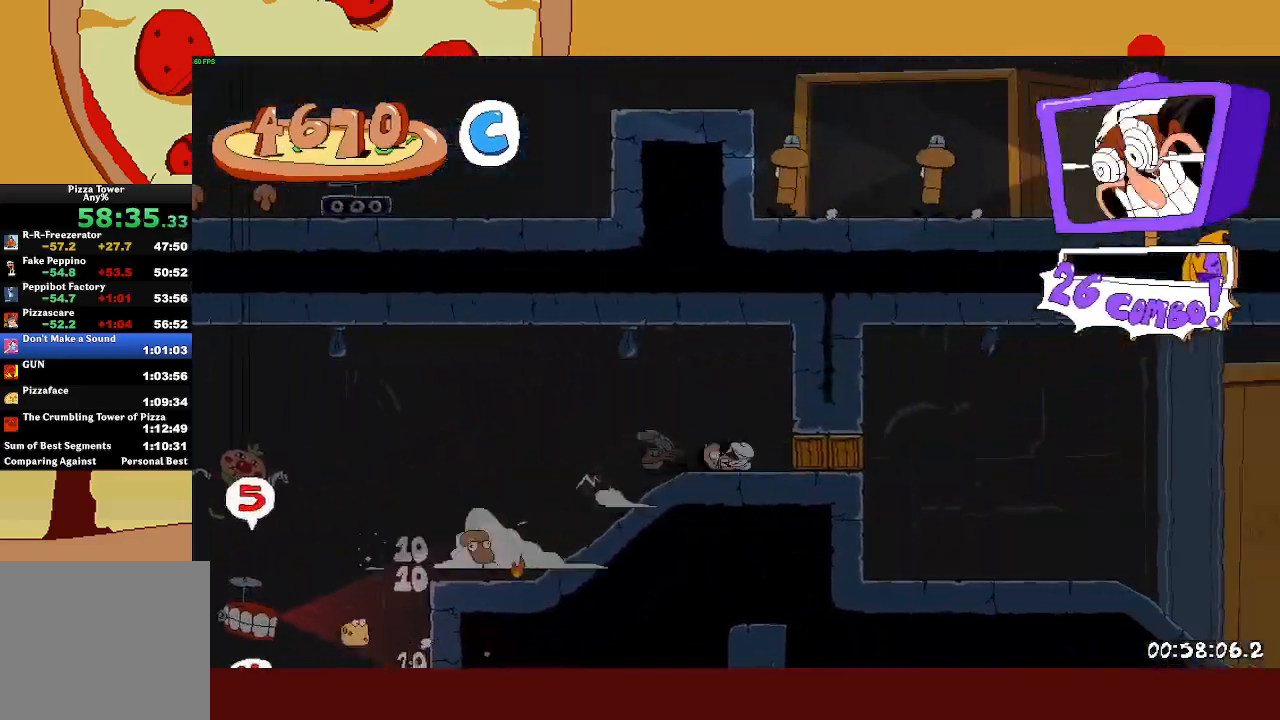
{"buttons": ["R2"], "left_stick": "right", "events": [[317, "L1", "up"]]}
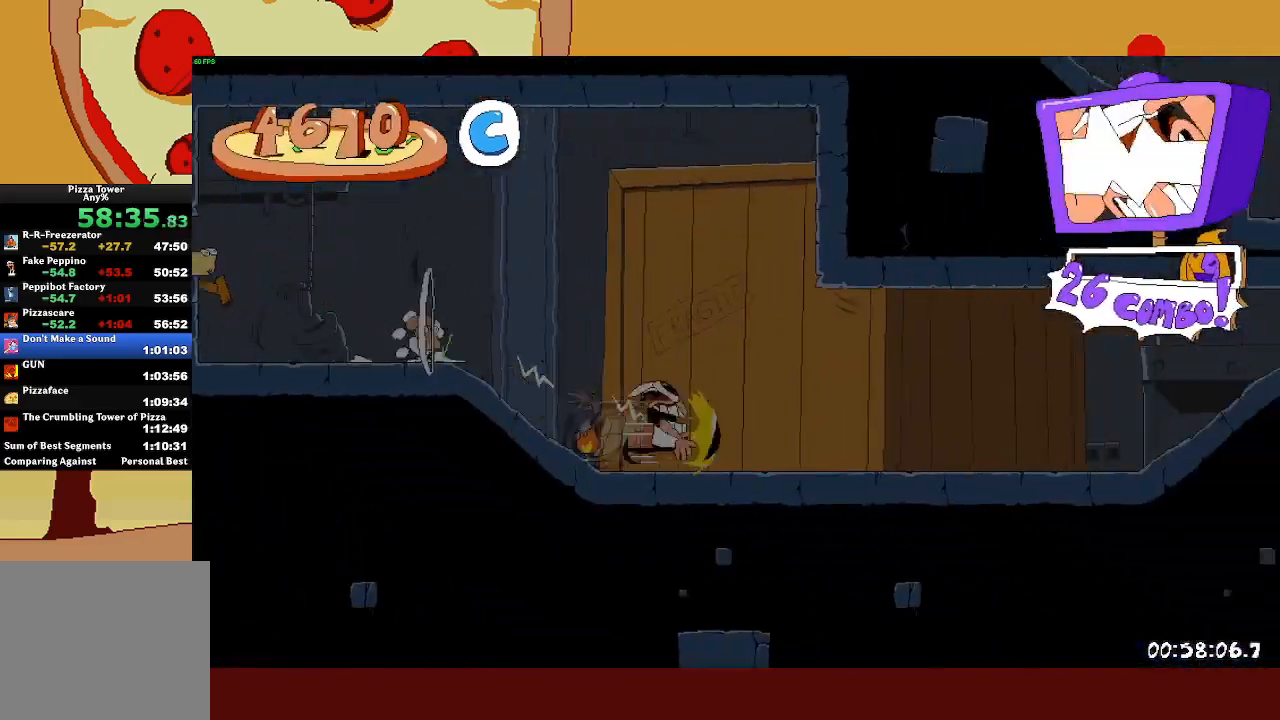
{"buttons": ["R2"], "left_stick": "right", "events": []}
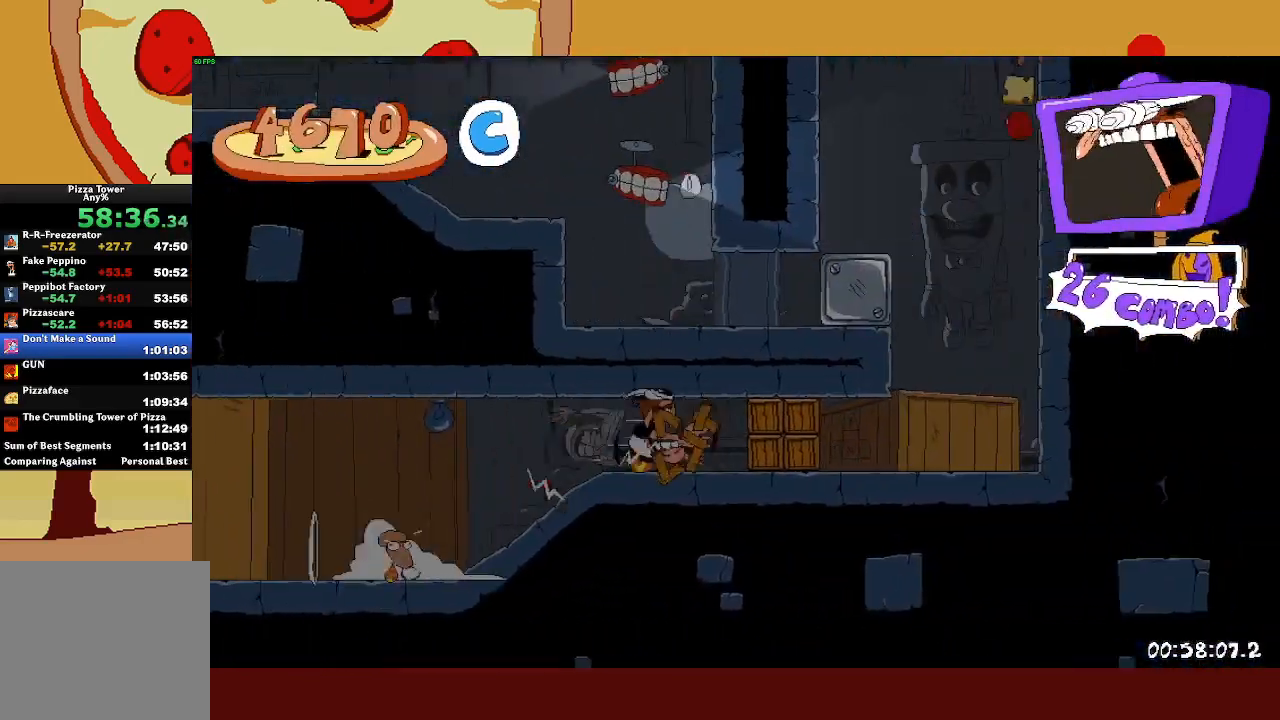
{"buttons": ["R2"], "left_stick": "left", "events": [[117, "L2", "down"], [167, "left_stick", "center"], [250, "left_stick", "left"], [367, "L2", "up"]]}
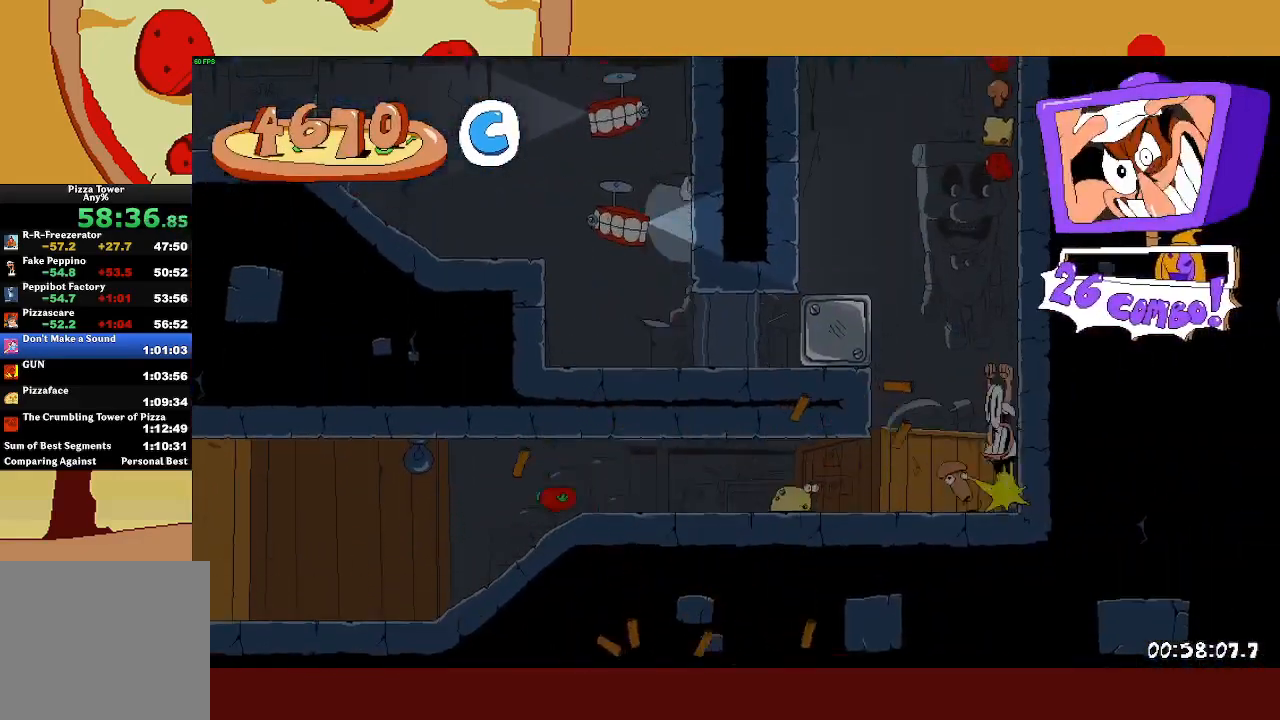
{"buttons": ["R2"], "left_stick": "left", "events": [[117, "SQUARE", "down"], [233, "SQUARE", "up"]]}
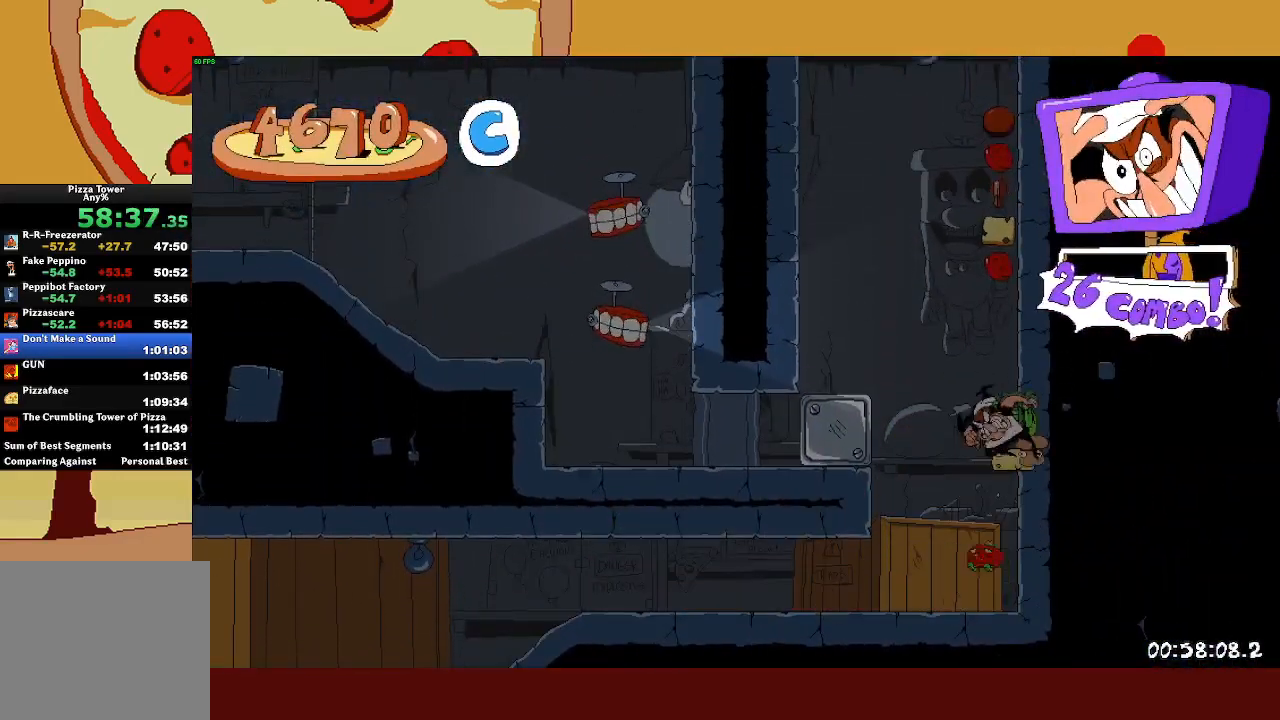
{"buttons": ["CROSS", "R2"], "left_stick": "left", "events": [[483, "CROSS", "down"]]}
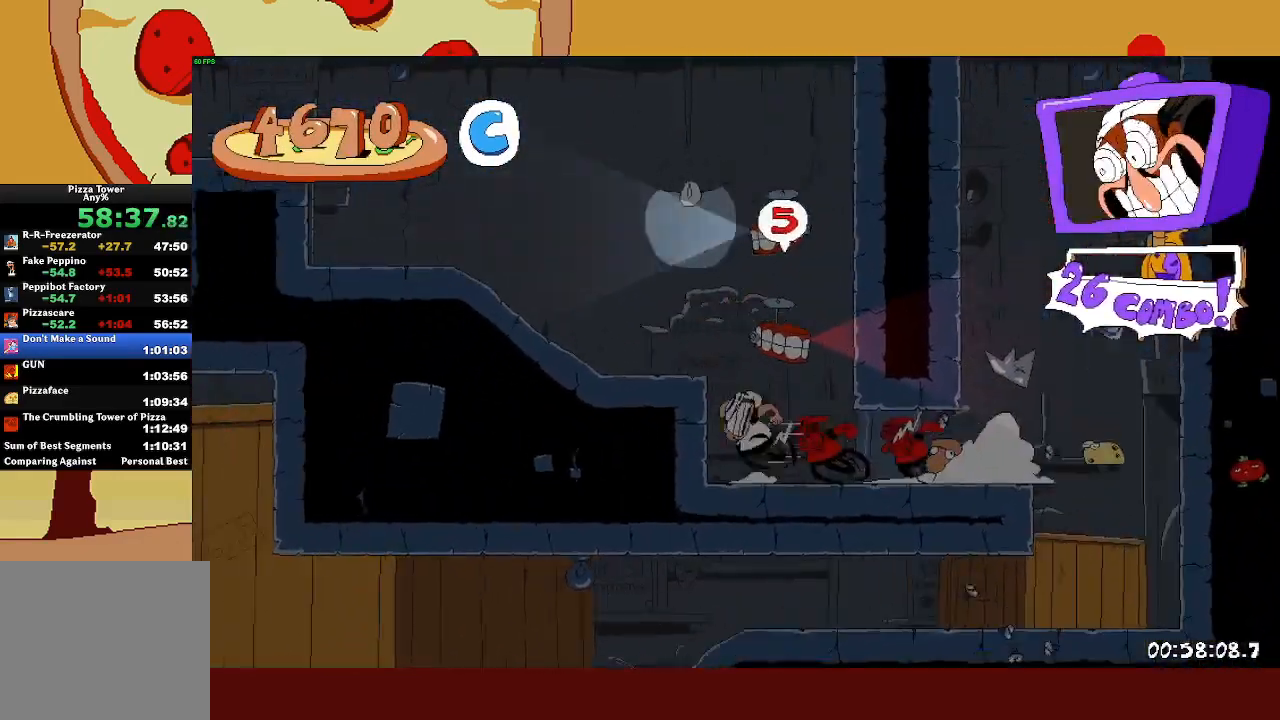
{"buttons": ["CROSS", "R2"], "left_stick": "left", "events": [[100, "CROSS", "up"], [450, "CROSS", "down"]]}
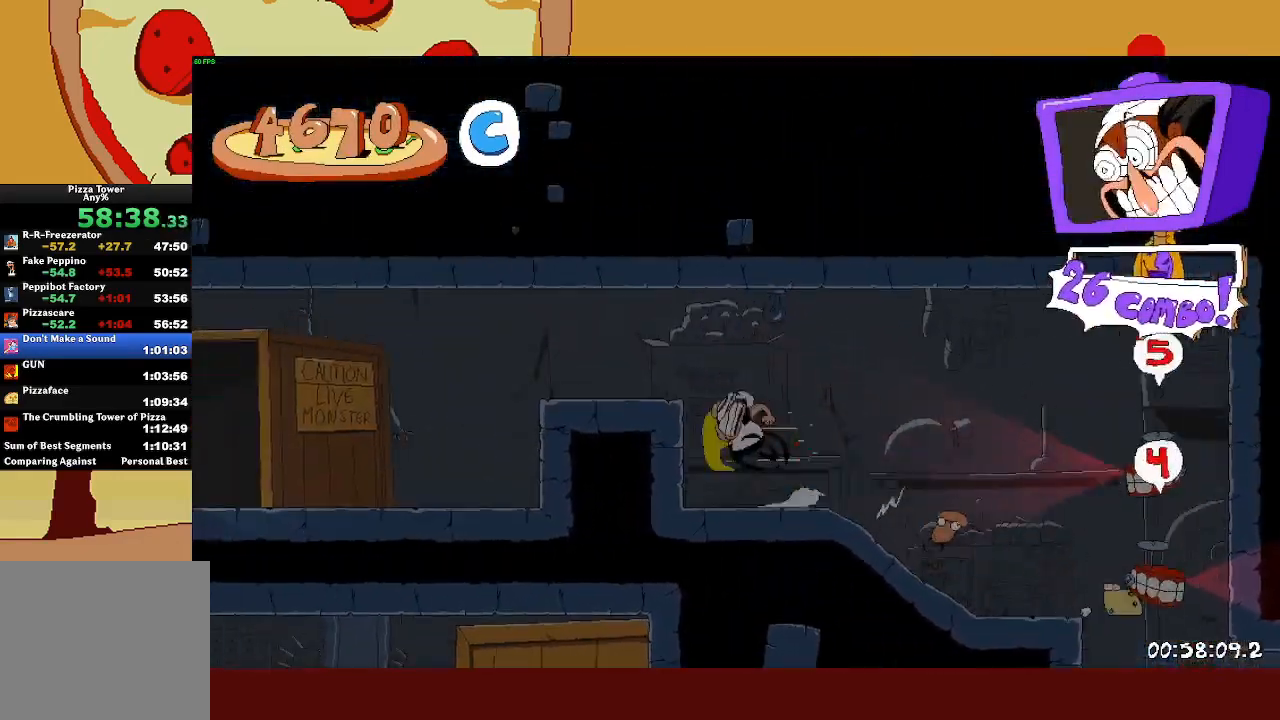
{"buttons": ["R2"], "left_stick": "left", "events": [[67, "CROSS", "up"], [283, "L1", "down"], [383, "L1", "up"]]}
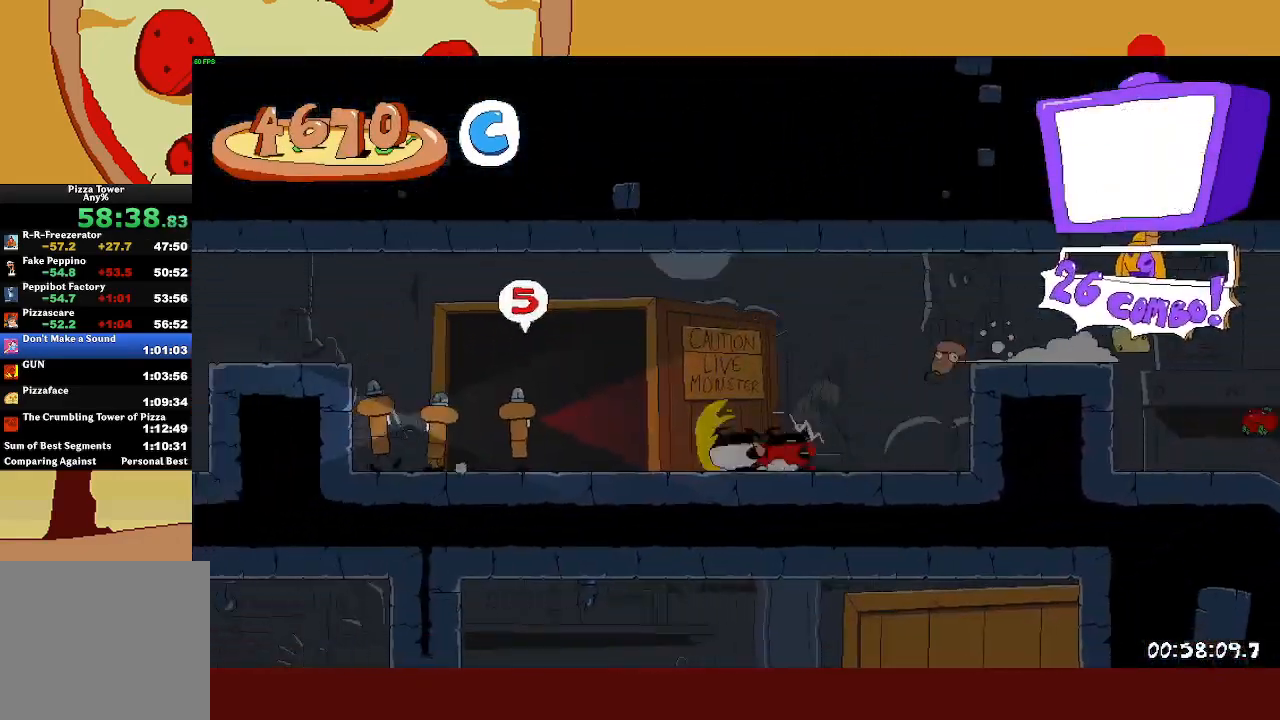
{"buttons": ["R2"], "left_stick": "left", "events": [[17, "CROSS", "down"], [283, "CROSS", "up"]]}
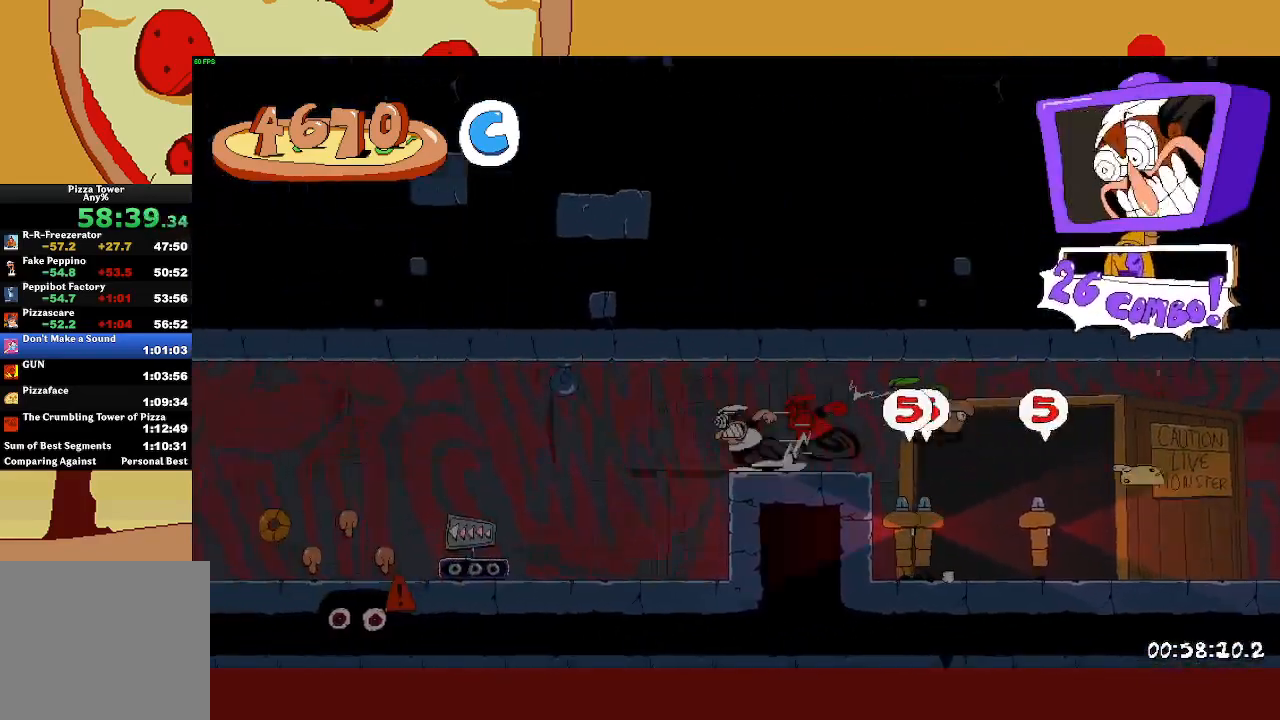
{"buttons": ["R2"], "left_stick": "left", "events": [[50, "L1", "down"], [150, "L1", "up"]]}
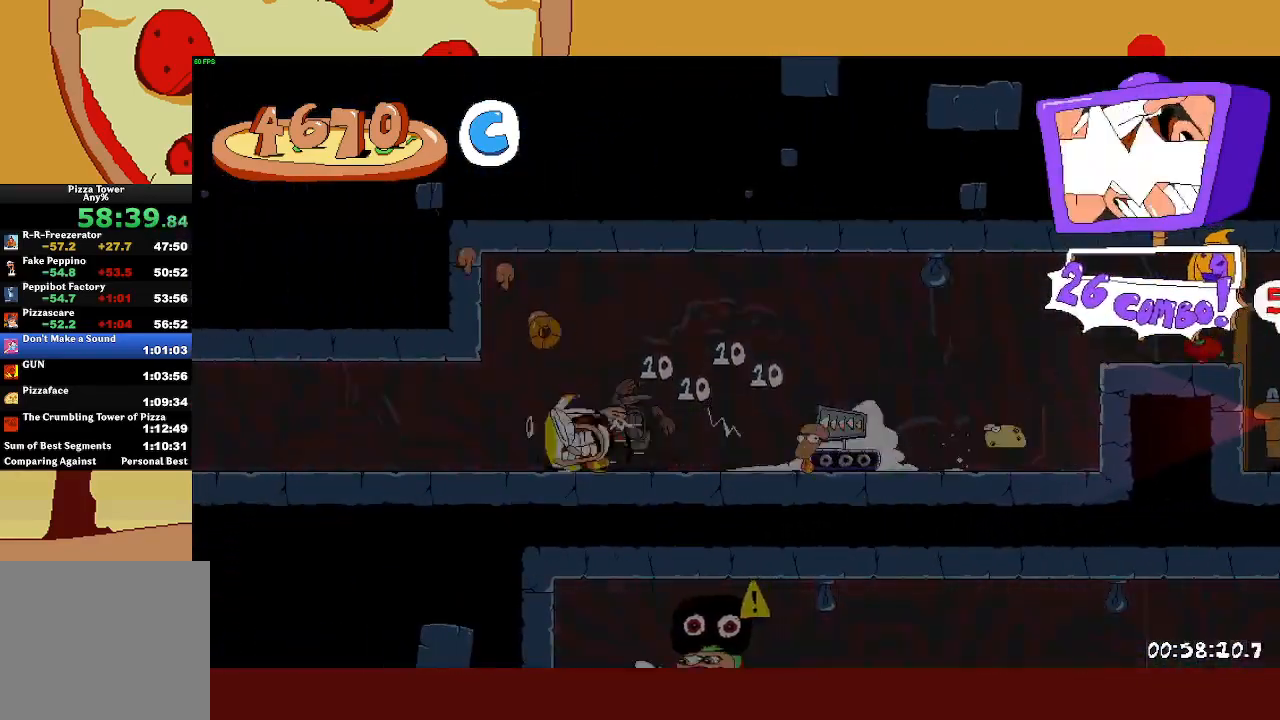
{"buttons": ["R2"], "left_stick": "left", "events": []}
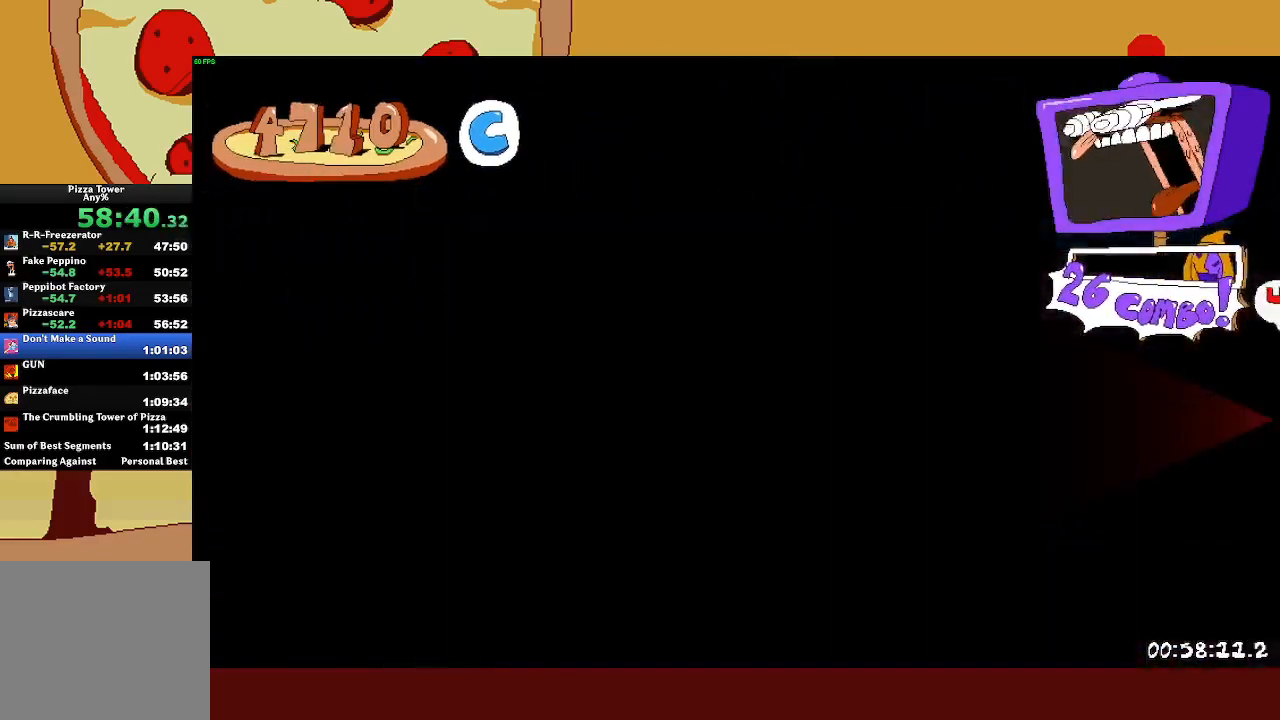
{"buttons": [], "left_stick": "center", "events": [[233, "R2", "up"], [233, "TRIANGLE", "down"], [250, "left_stick", "center"], [317, "TRIANGLE", "up"], [383, "TRIANGLE", "down"], [467, "TRIANGLE", "up"]]}
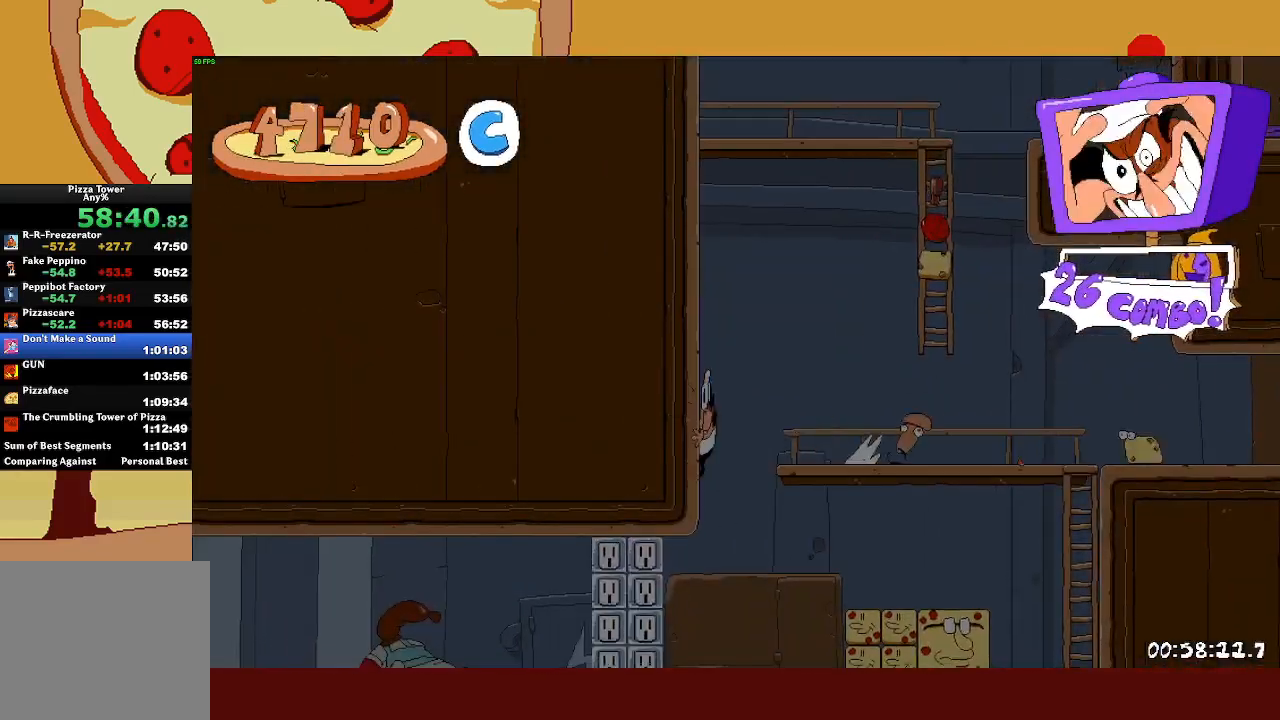
{"buttons": [], "left_stick": "right", "events": [[33, "left_stick", "right"]]}
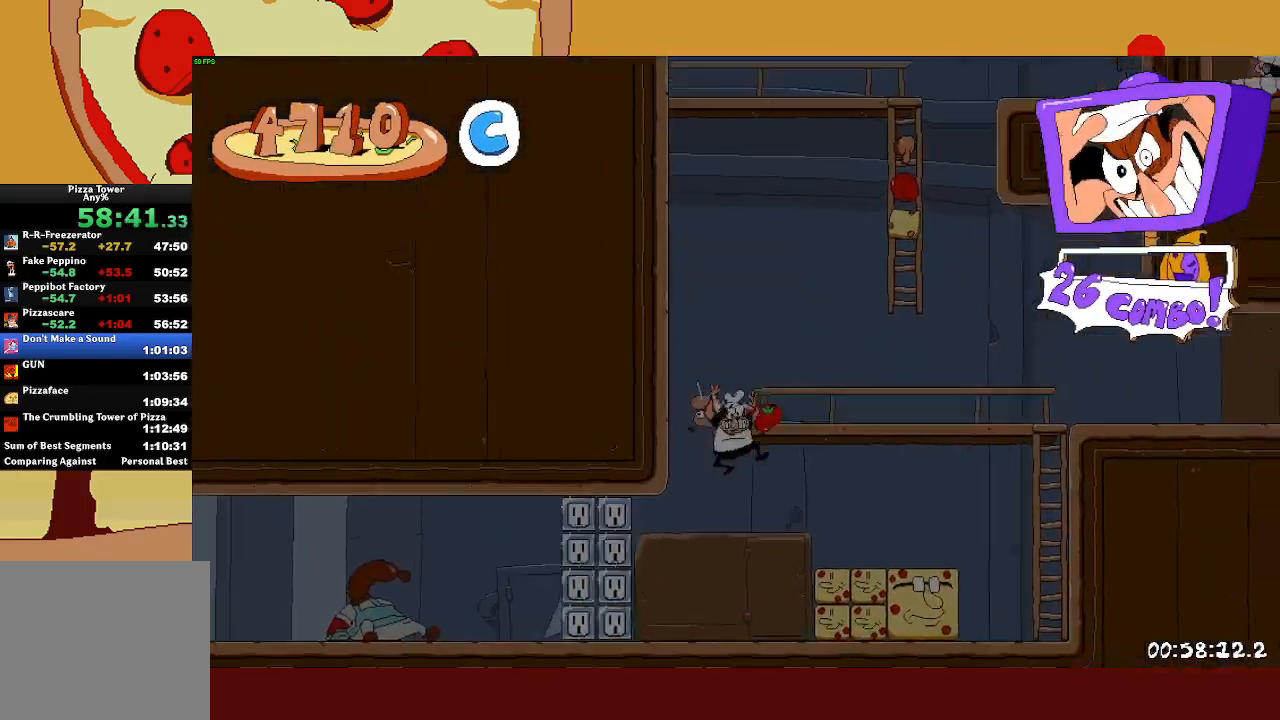
{"buttons": ["CROSS"], "left_stick": "center", "events": [[217, "CROSS", "down"], [250, "left_stick", "center"]]}